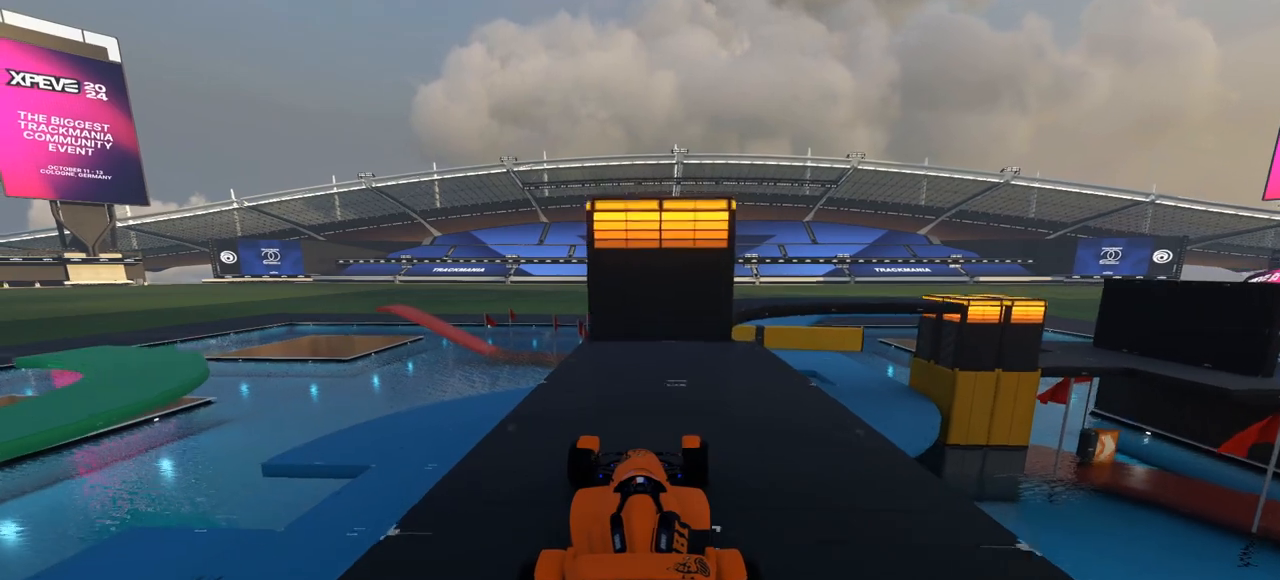
Gameplay with keyboard; each line is a JSON object with the keys held at the frame after it. "events" lists presses ("down") and releases ("up") of "down", "left", "right" and "up" between this image and that frame as [ms after this image, input, new state], when the widget could be followed in between. No other keys are recorded. Mouse input is not recorded.
{"keys": [], "events": [[100, "right", "up"]]}
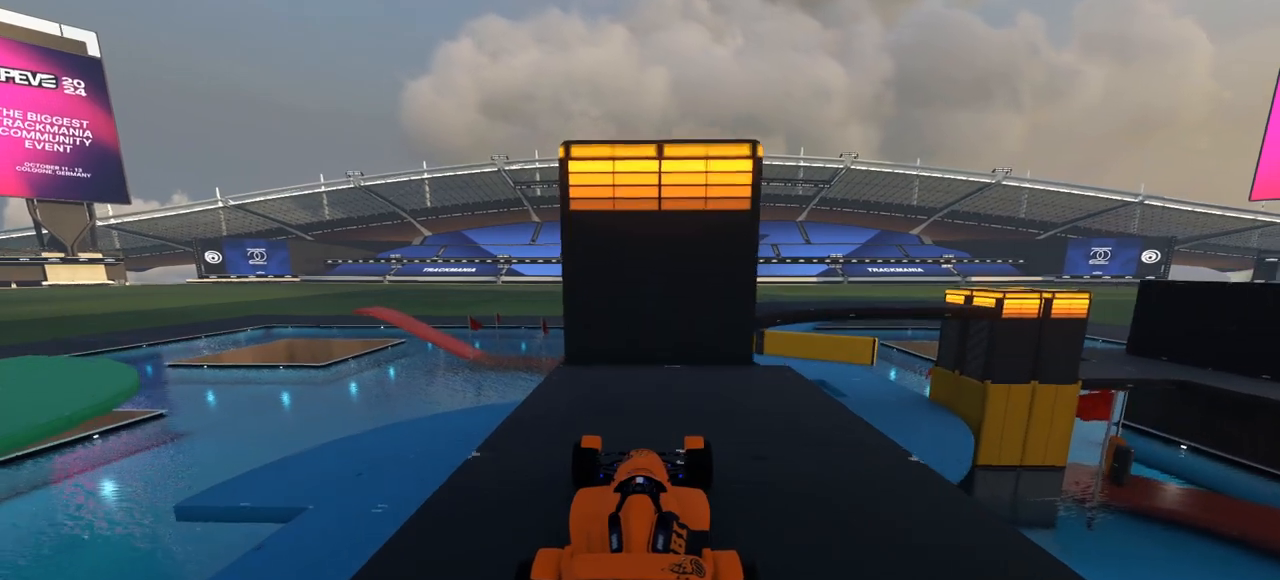
{"keys": [], "events": [[133, "right", "down"], [267, "right", "up"]]}
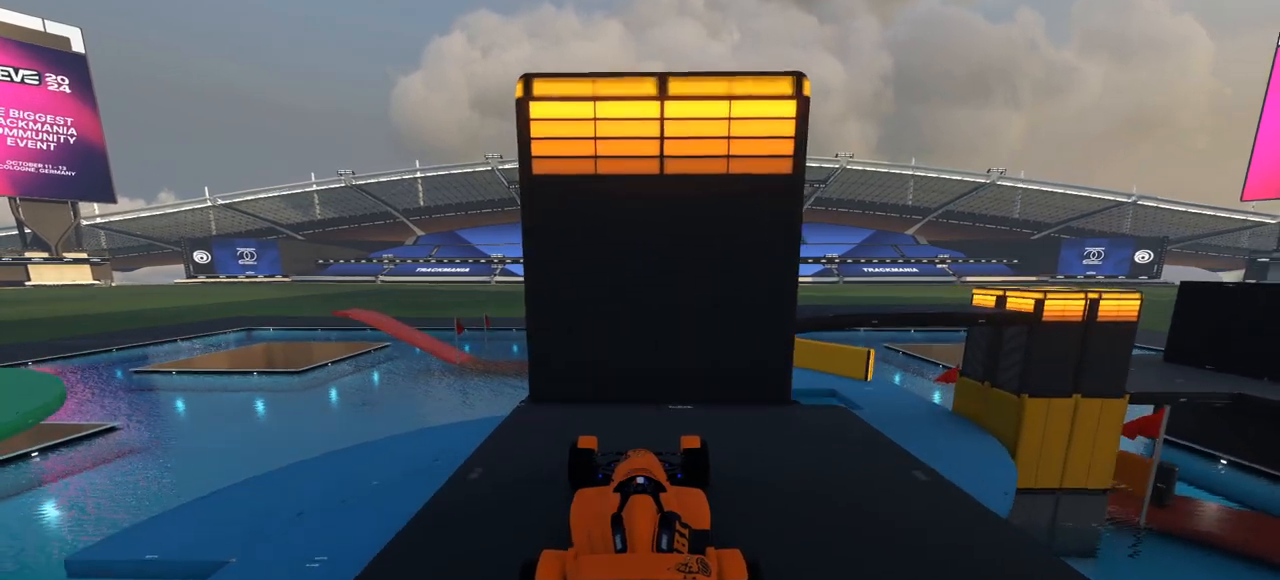
{"keys": [], "events": []}
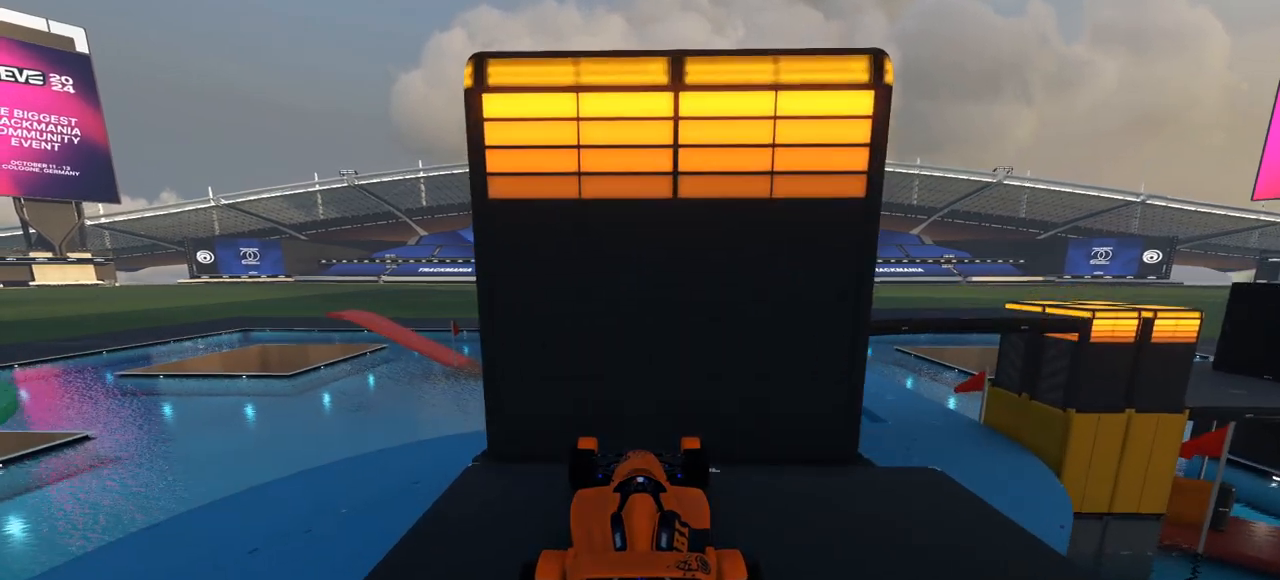
{"keys": ["left"], "events": [[400, "left", "down"]]}
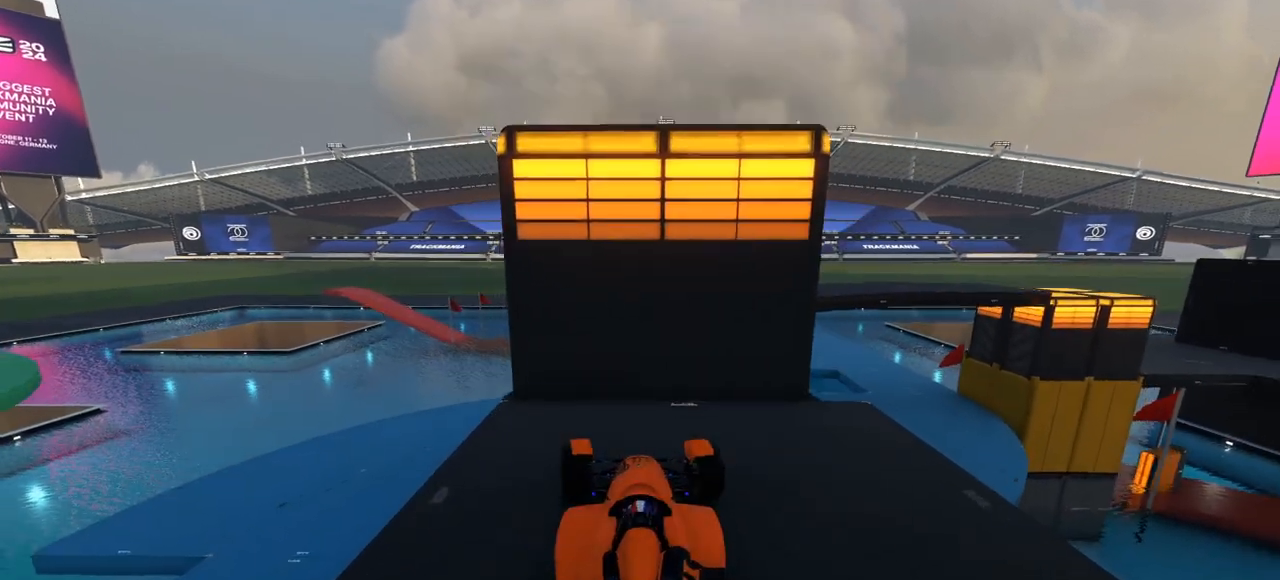
{"keys": [], "events": [[67, "left", "up"], [167, "down", "down"], [167, "up", "down"], [400, "right", "down"], [433, "down", "up"], [467, "up", "up"], [500, "right", "up"]]}
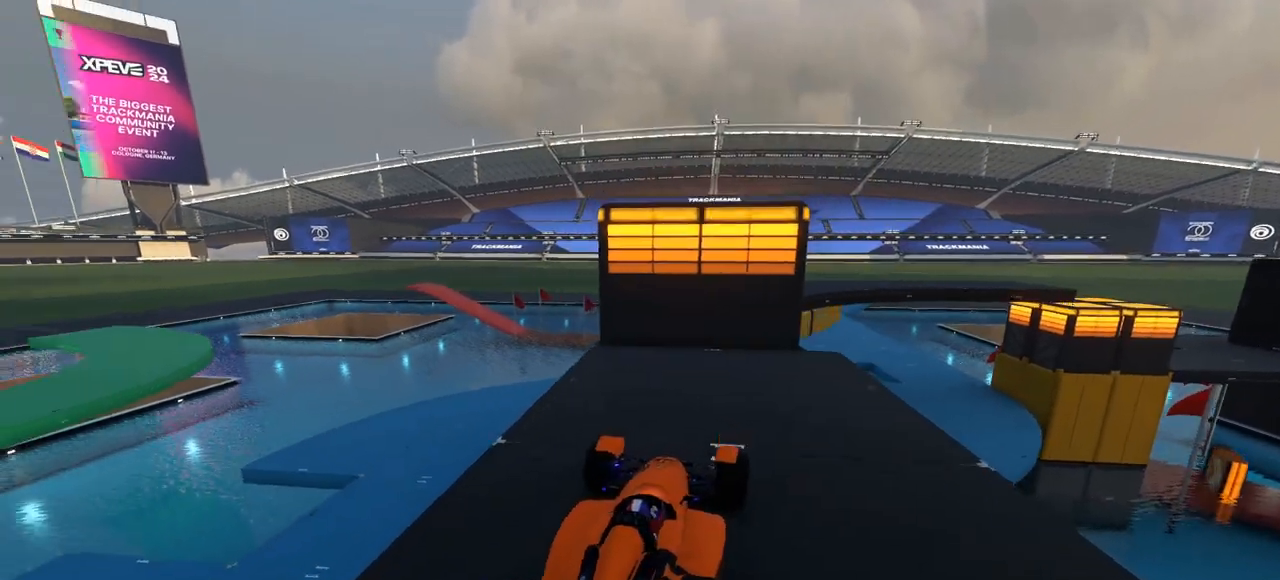
{"keys": [], "events": [[33, "up", "down"], [167, "up", "up"], [267, "up", "down"], [467, "up", "up"]]}
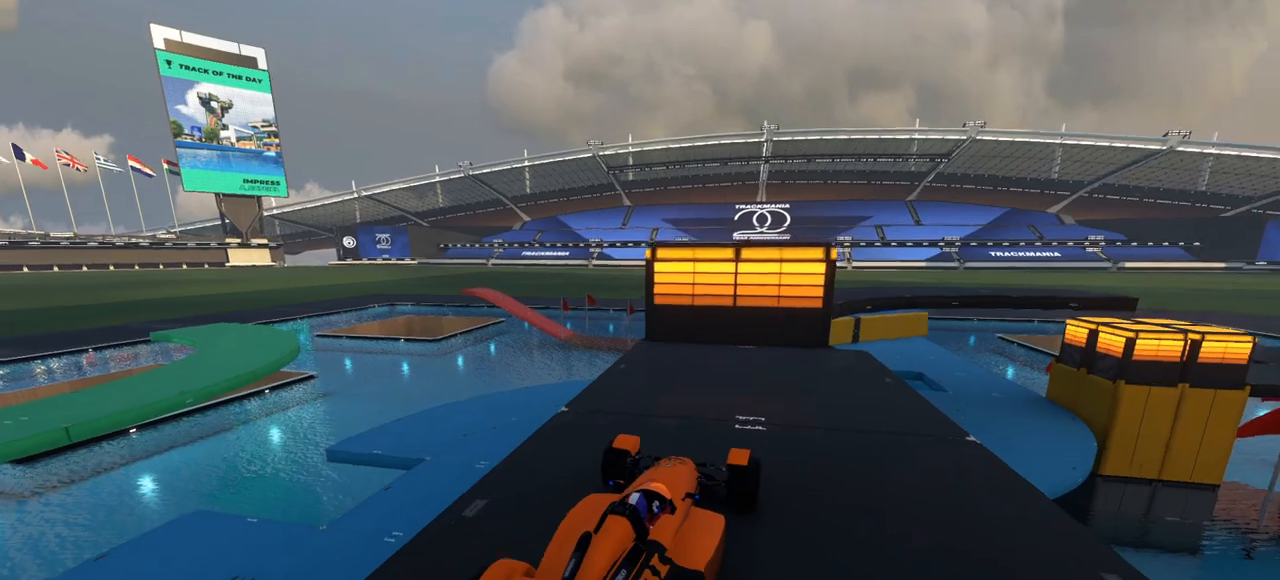
{"keys": [], "events": [[67, "up", "down"], [233, "up", "up"], [333, "up", "down"], [467, "up", "up"]]}
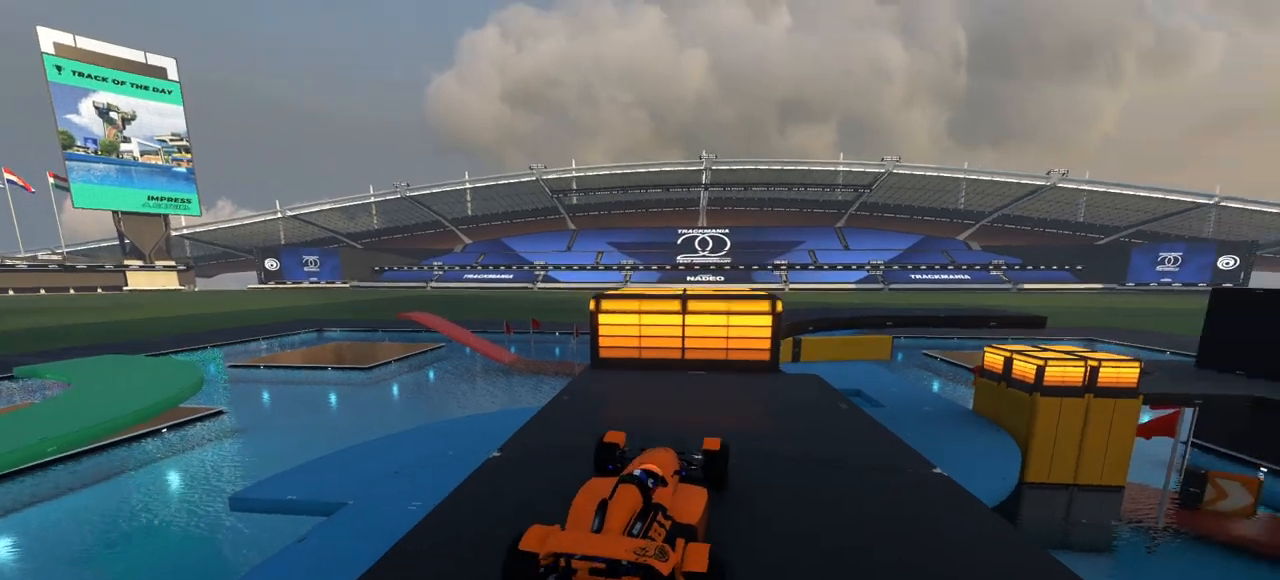
{"keys": [], "events": [[33, "up", "down"], [133, "up", "up"]]}
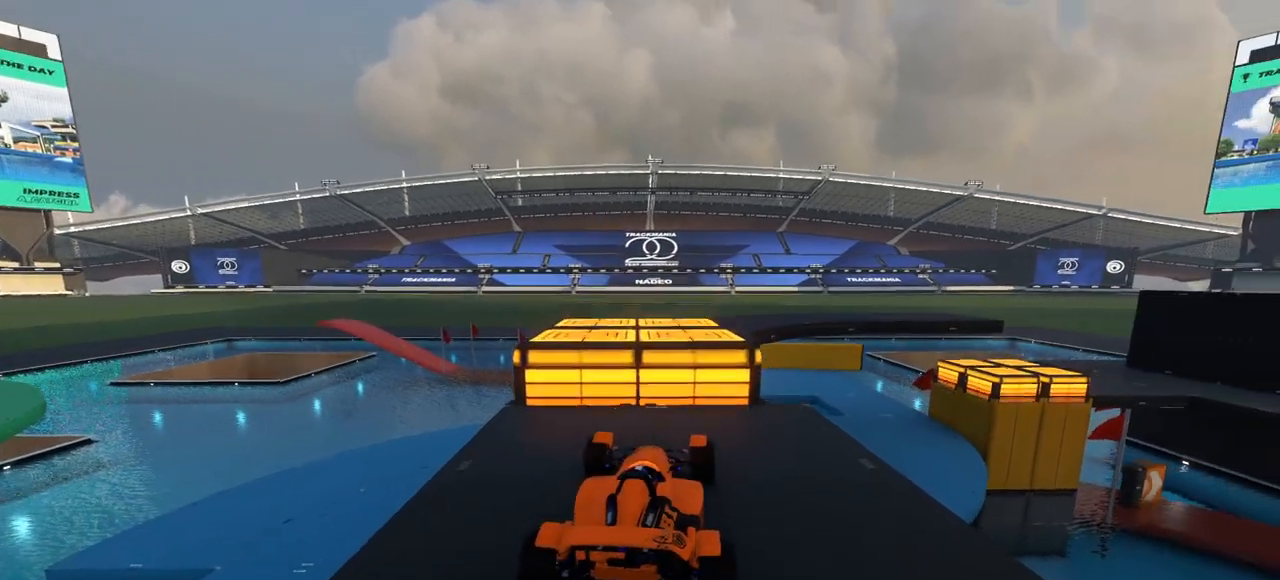
{"keys": ["down", "up"], "events": [[467, "down", "down"], [467, "up", "down"]]}
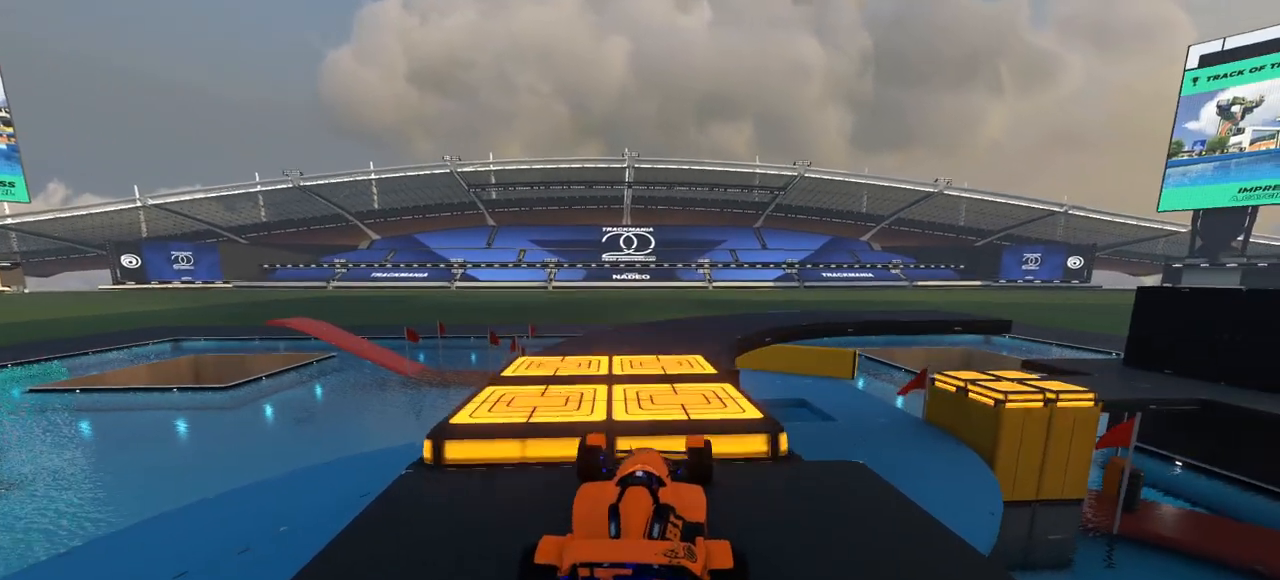
{"keys": ["up"], "events": [[133, "down", "up"]]}
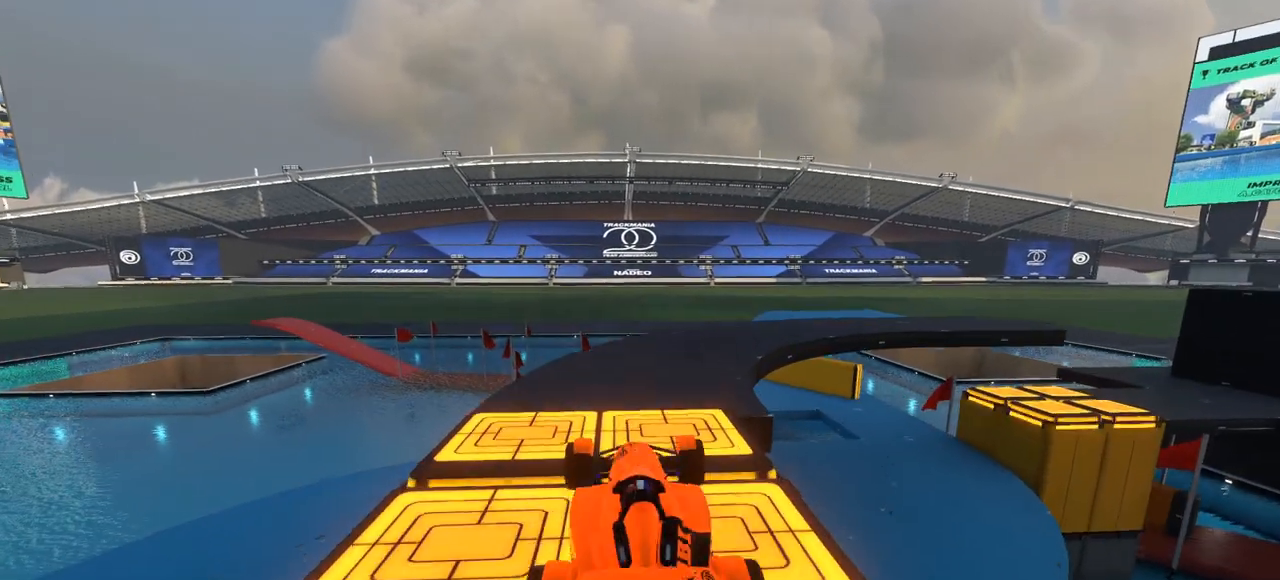
{"keys": ["right"], "events": [[100, "right", "down"], [133, "up", "up"], [300, "right", "up"], [467, "right", "down"]]}
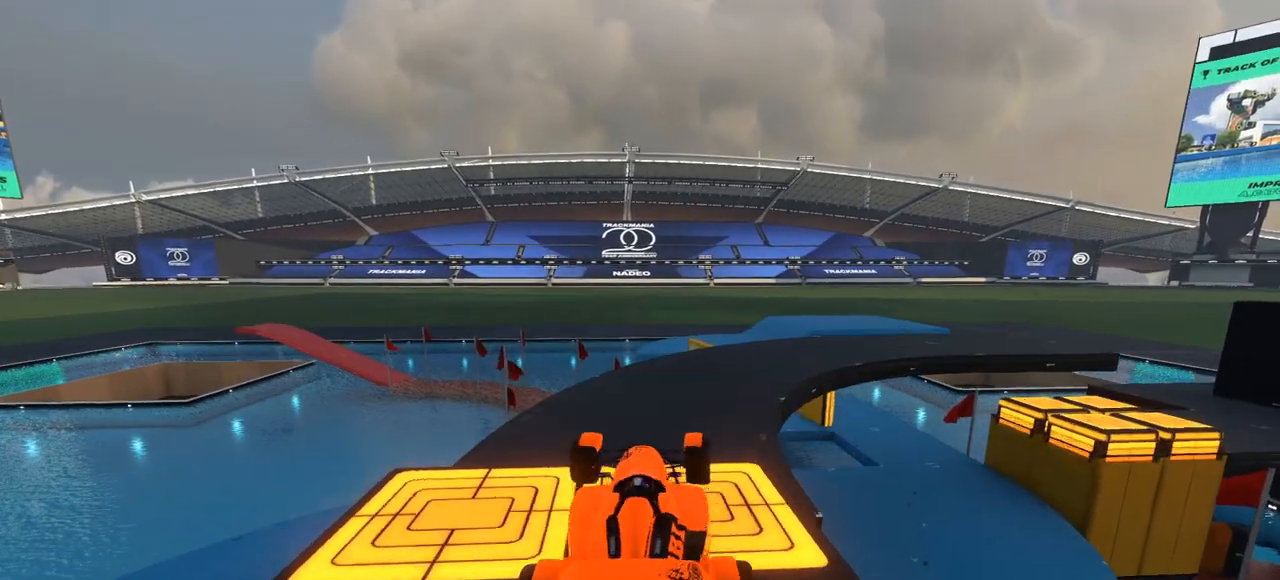
{"keys": ["right"], "events": [[33, "up", "down"], [67, "right", "up"], [233, "right", "down"], [233, "up", "up"]]}
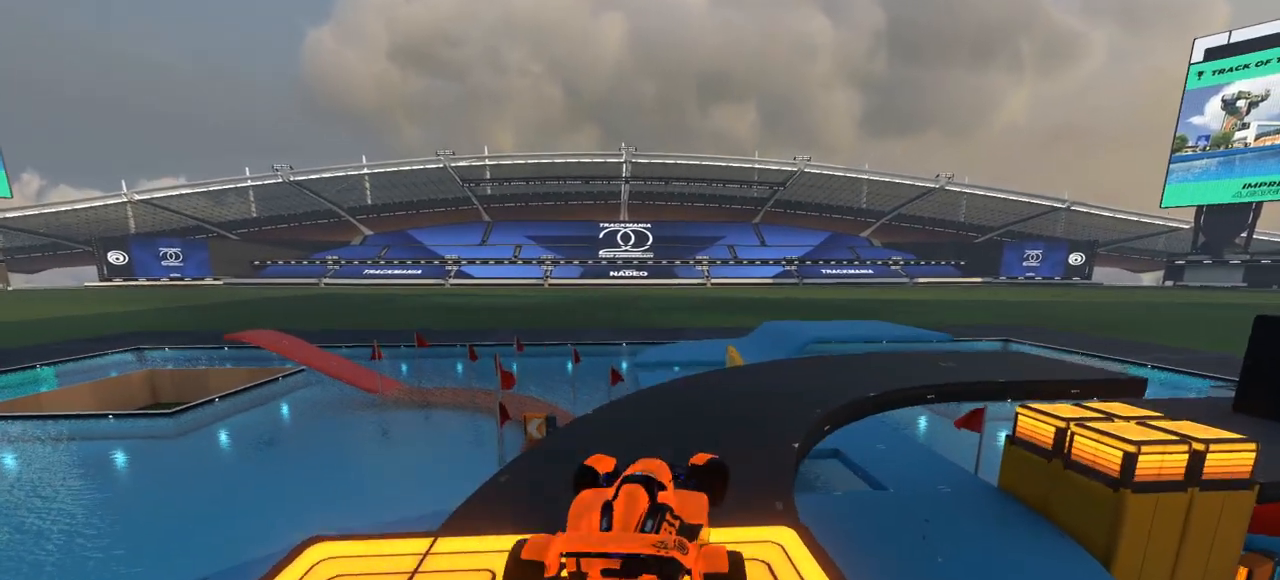
{"keys": ["right"], "events": [[67, "right", "up"], [67, "up", "down"], [300, "up", "up"], [400, "right", "down"]]}
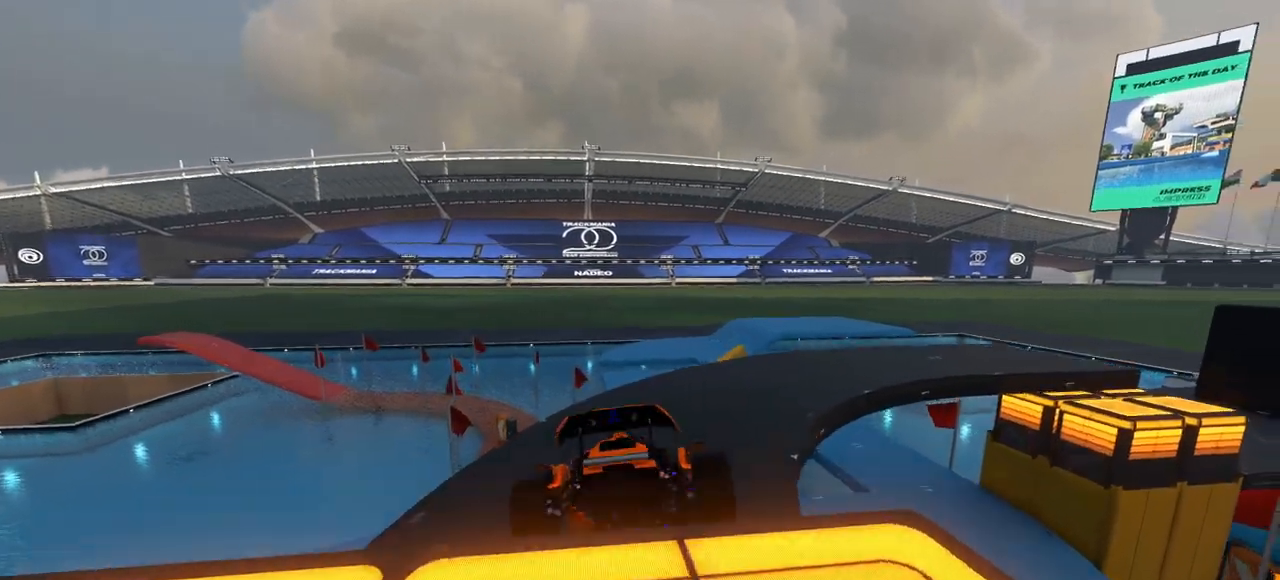
{"keys": ["right"], "events": [[233, "right", "up"], [333, "right", "down"]]}
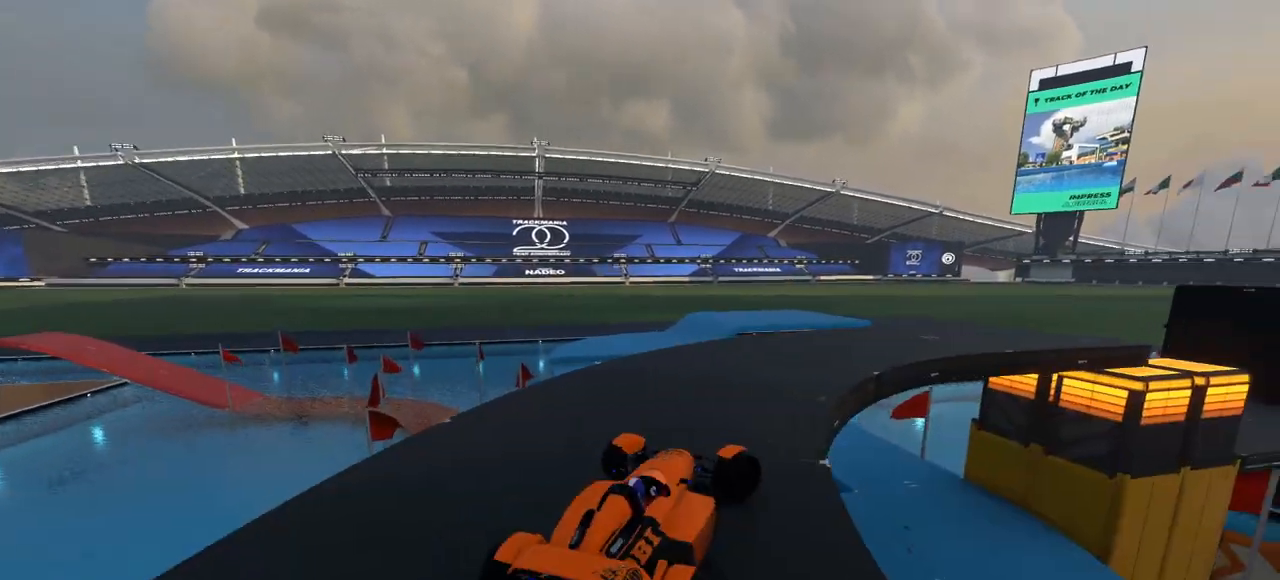
{"keys": [], "events": [[200, "right", "up"]]}
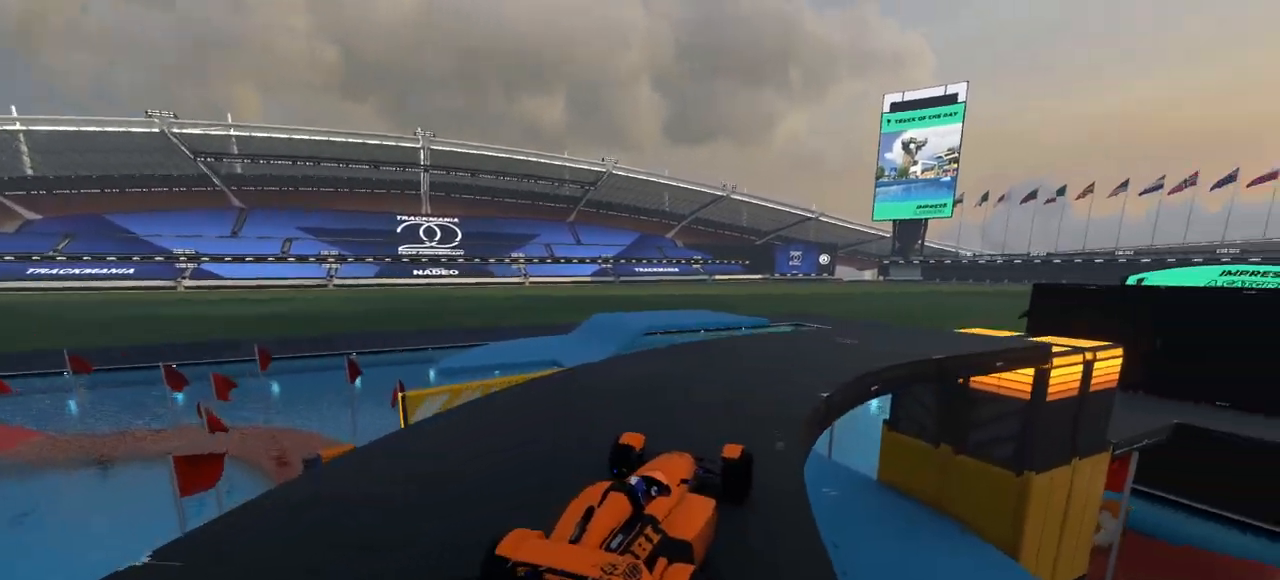
{"keys": ["right"], "events": [[500, "right", "down"]]}
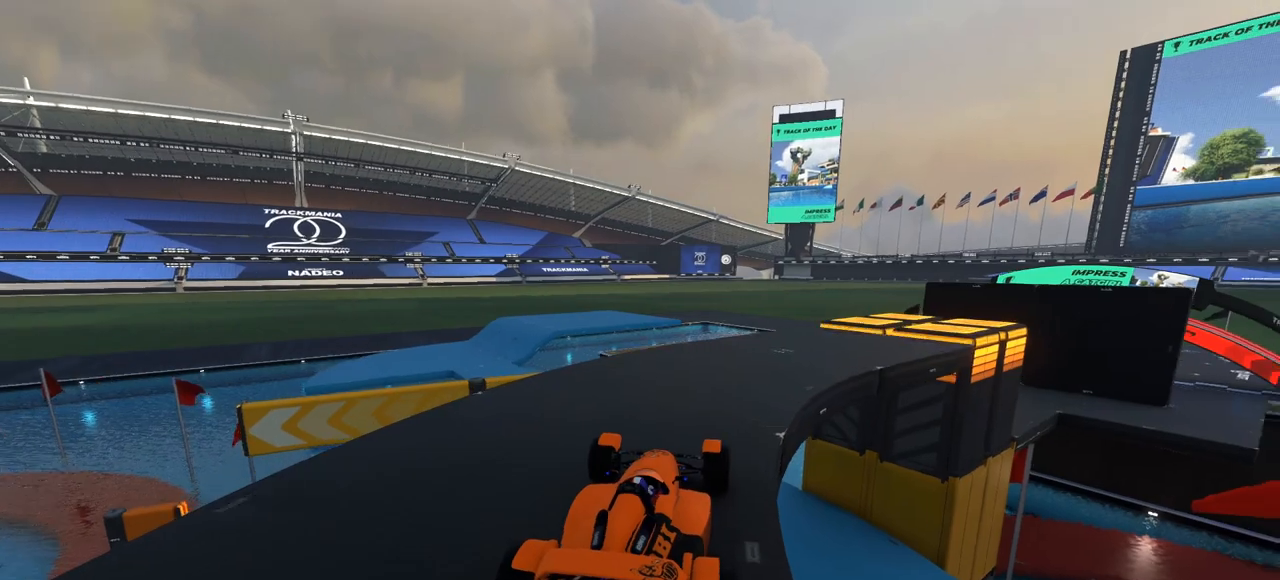
{"keys": ["right"], "events": [[433, "right", "up"], [500, "right", "down"]]}
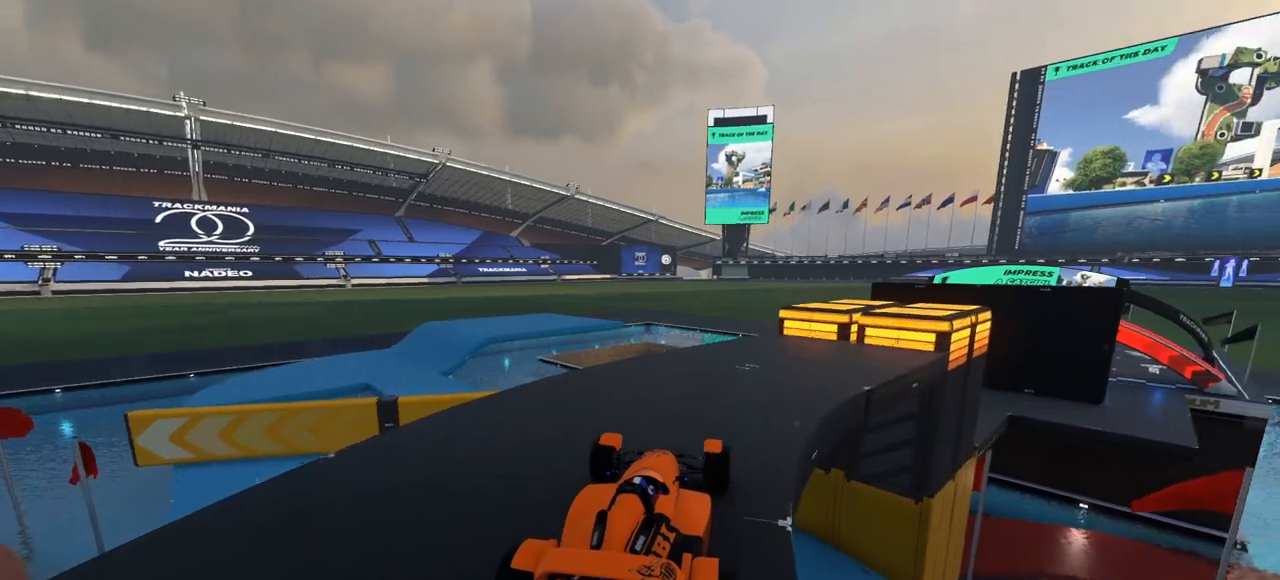
{"keys": [], "events": [[33, "up", "down"], [200, "right", "up"], [233, "up", "up"]]}
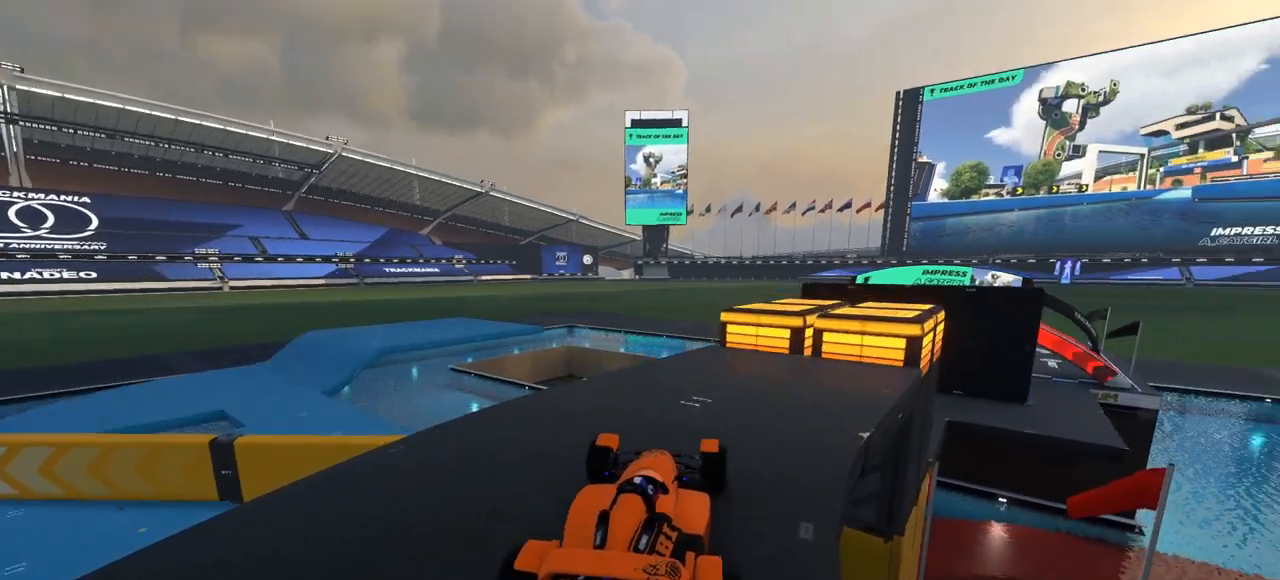
{"keys": ["up"], "events": [[67, "right", "down"], [233, "up", "down"], [267, "right", "up"]]}
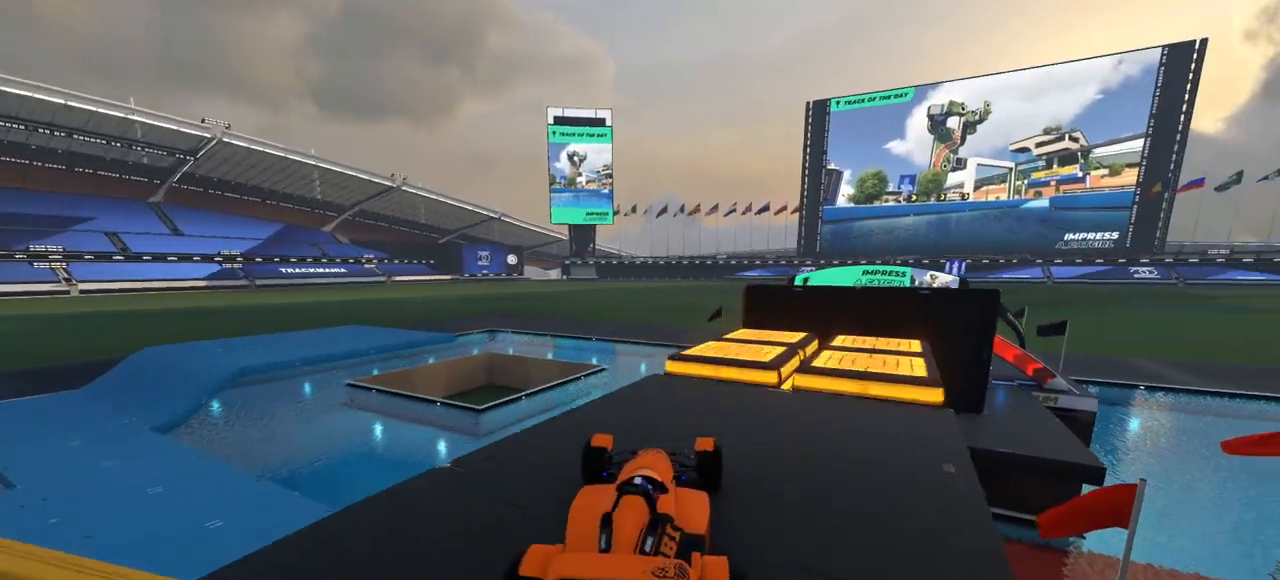
{"keys": ["right", "up"], "events": [[200, "right", "down"]]}
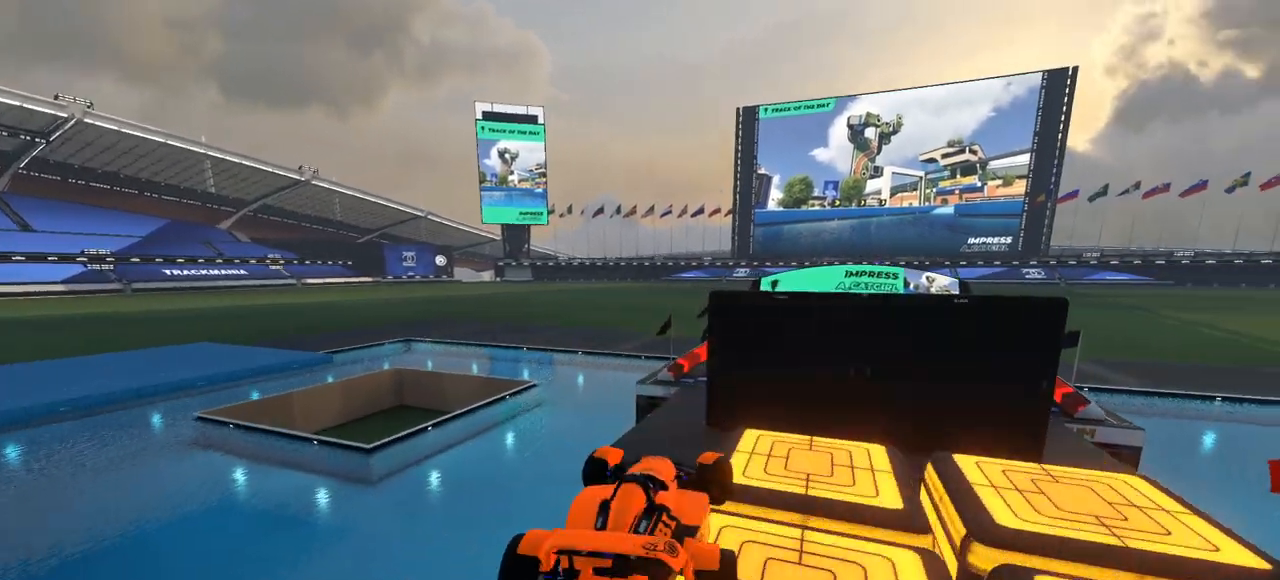
{"keys": [], "events": [[67, "right", "up"], [367, "up", "up"]]}
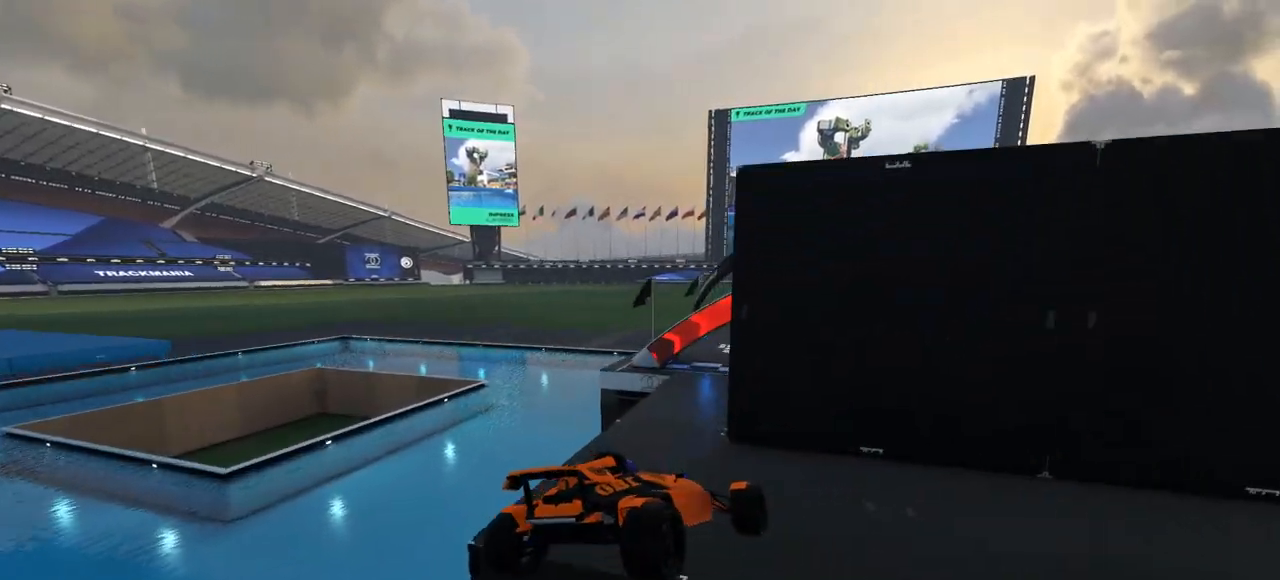
{"keys": ["down", "right", "up"], "events": [[233, "right", "down"], [267, "down", "down"], [267, "up", "down"]]}